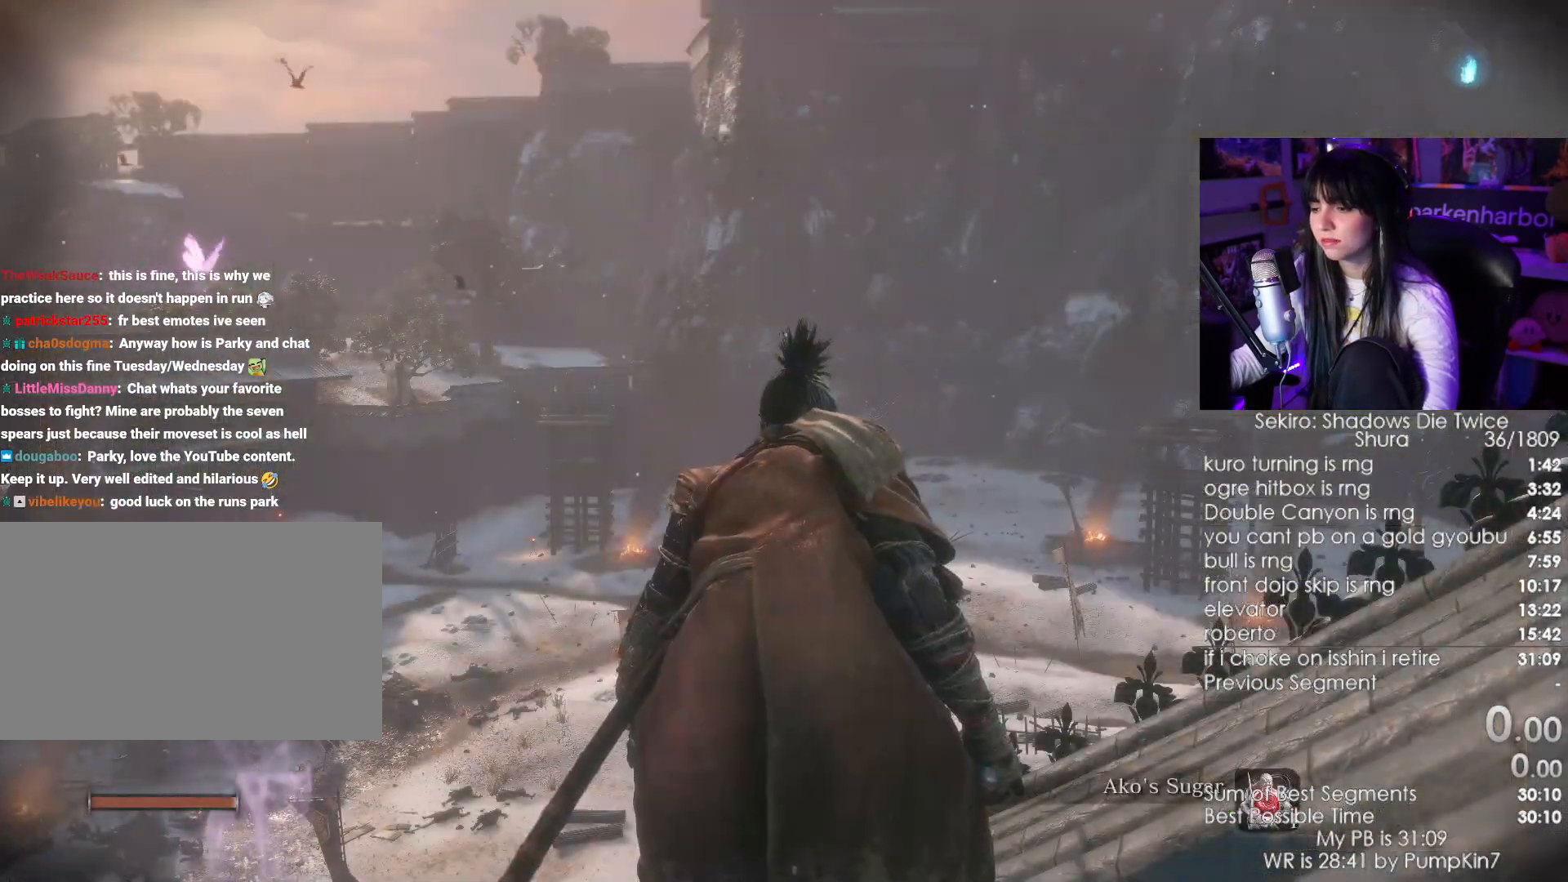
Gameplay with keyboard and mouse; each line is a JSON object with the keys and mouse buttons held at the frame after it. "events" lists presses ("down") and releases ("up") of "1", "2", "3", "4", "5", "a", "alt", "c", "caps_lock", "ctrl", "d", "e", "f", "g", "q", "r", "s", "shift", "space", "t", "tab", "v", "w", "x", "z", "mouse_left", "mouse_wheel" and "mouse_right" between this image and that frame as [ms after this image, input, new state], when the widget could be followed in between. "mouse_left", "mouse_wheel", "mouse_right" = the "left", "wheel", "right" buttons of the "mouse" list. No other keys are recorded. "wheel" means that the mouse wheel is clicked or scrolled. Not read: mouse_move.
{"keys": ["shift", "w"], "mouse": []}
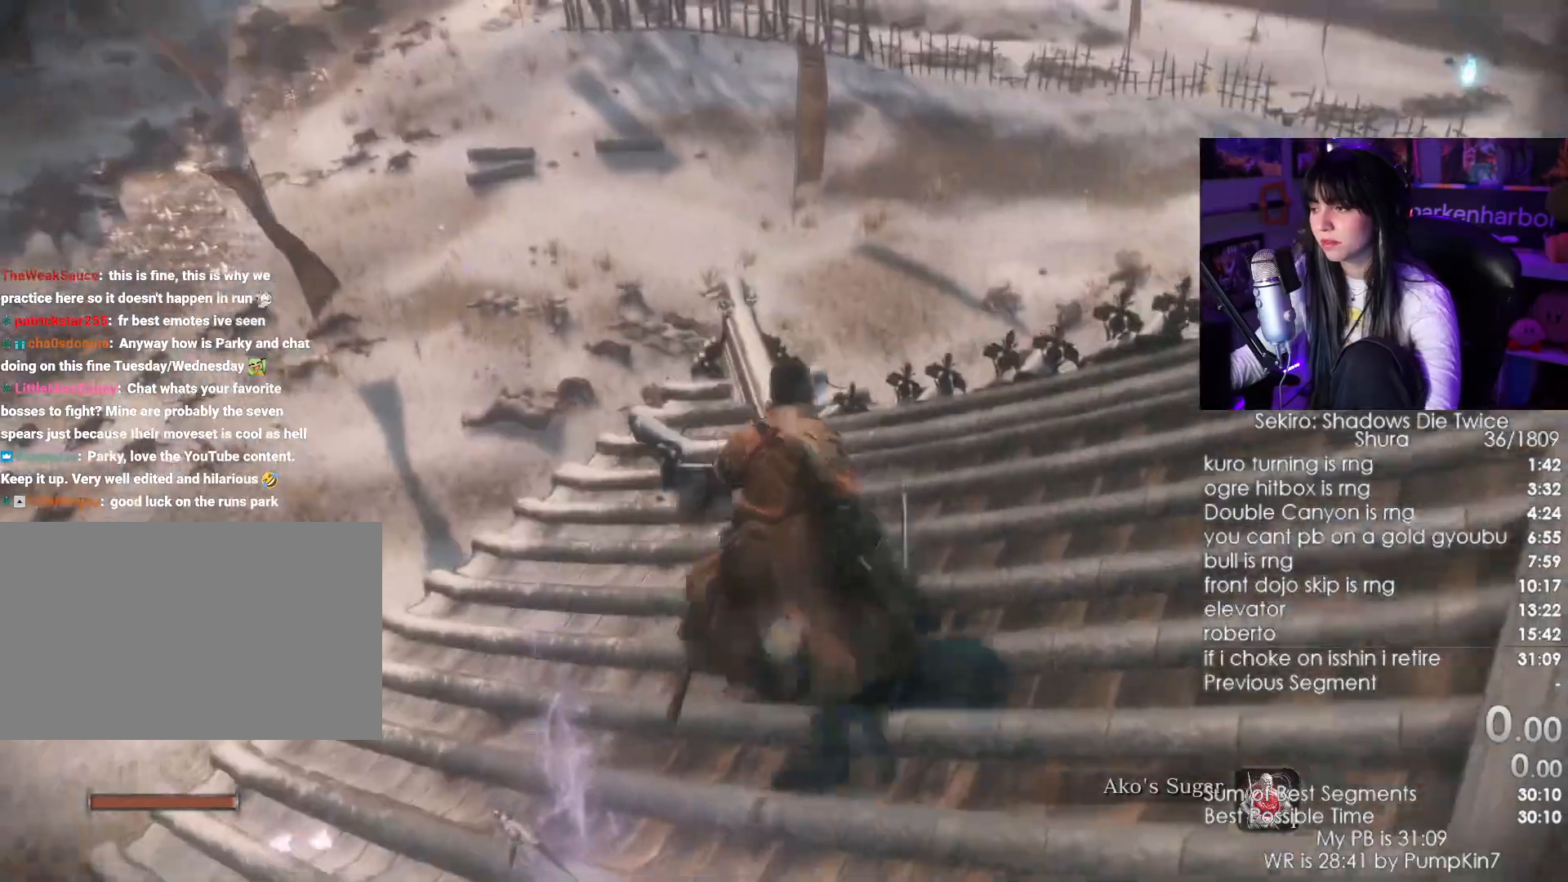
{"keys": ["shift", "w"], "mouse": [], "events": []}
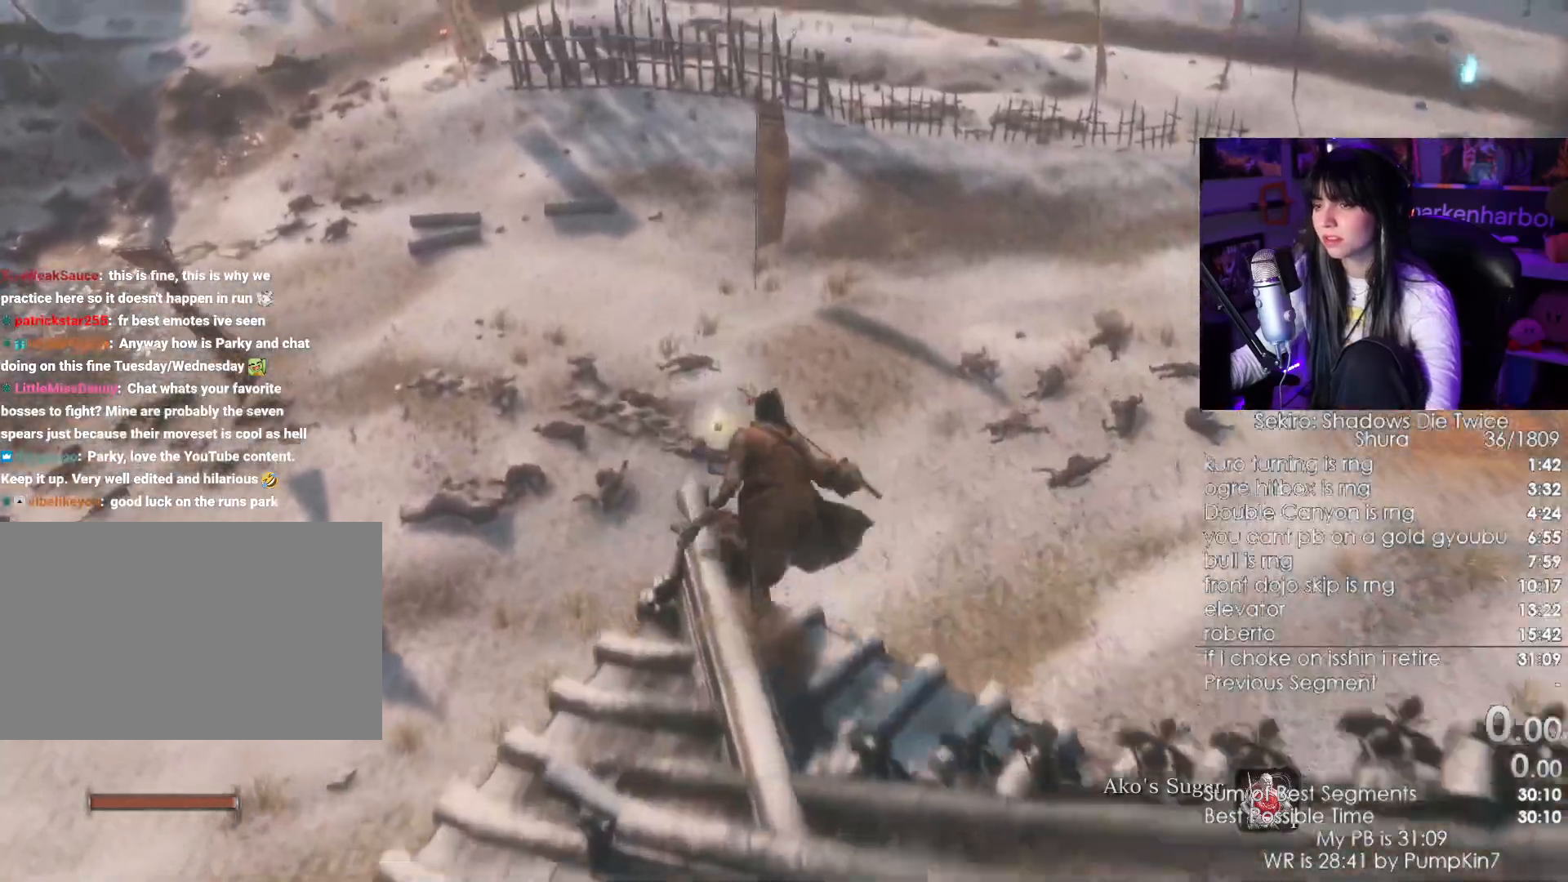
{"keys": [], "mouse": [], "events": [[267, "shift", "up"], [267, "w", "up"]]}
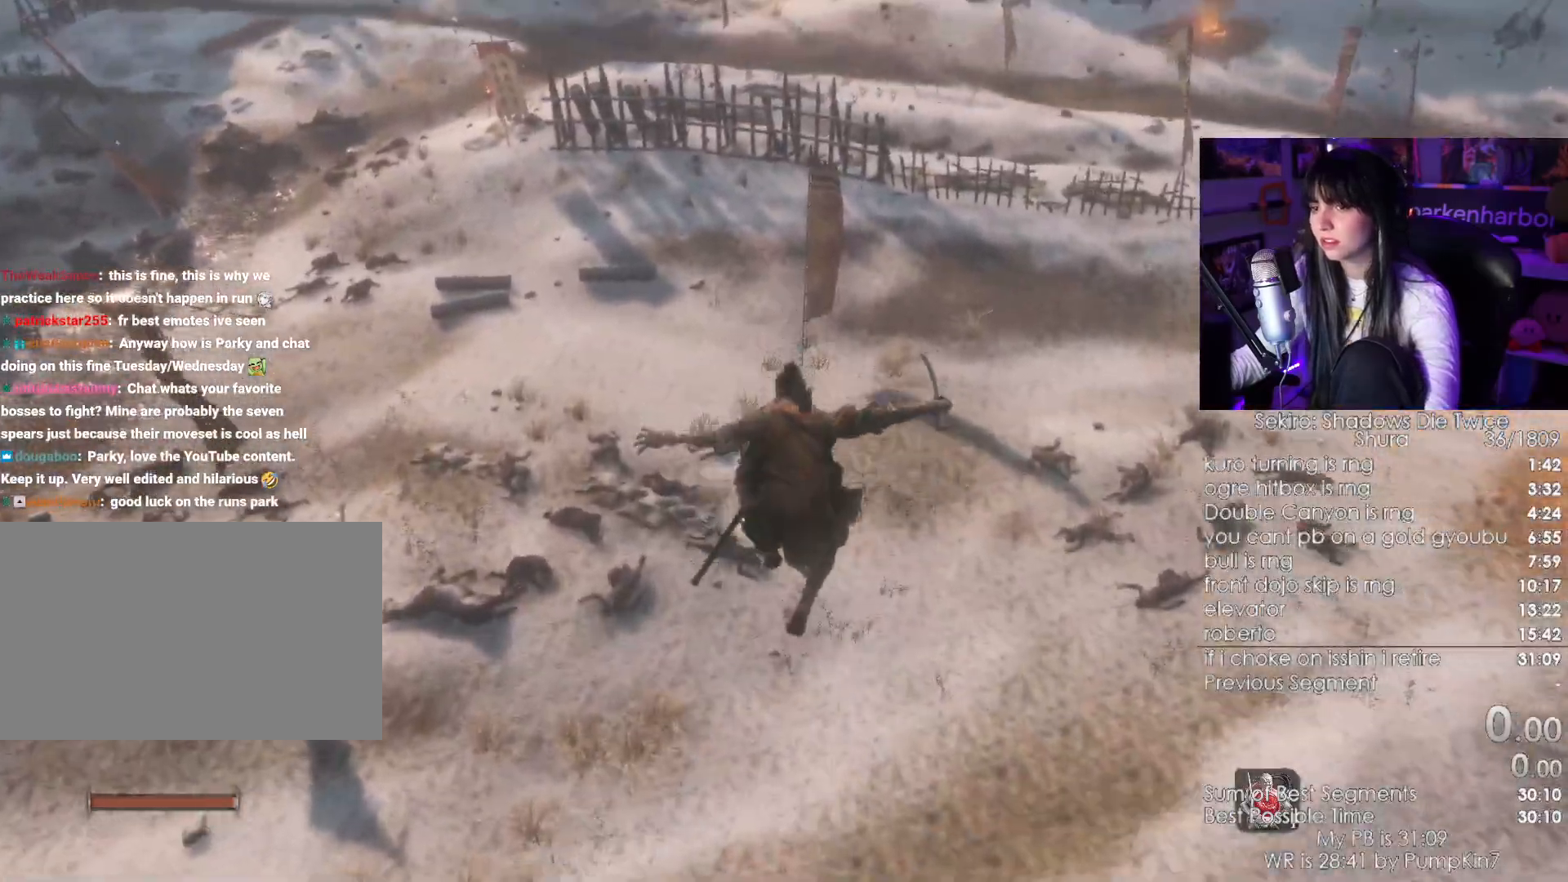
{"keys": ["shift", "w"], "mouse": [], "events": [[233, "shift", "down"], [233, "w", "down"]]}
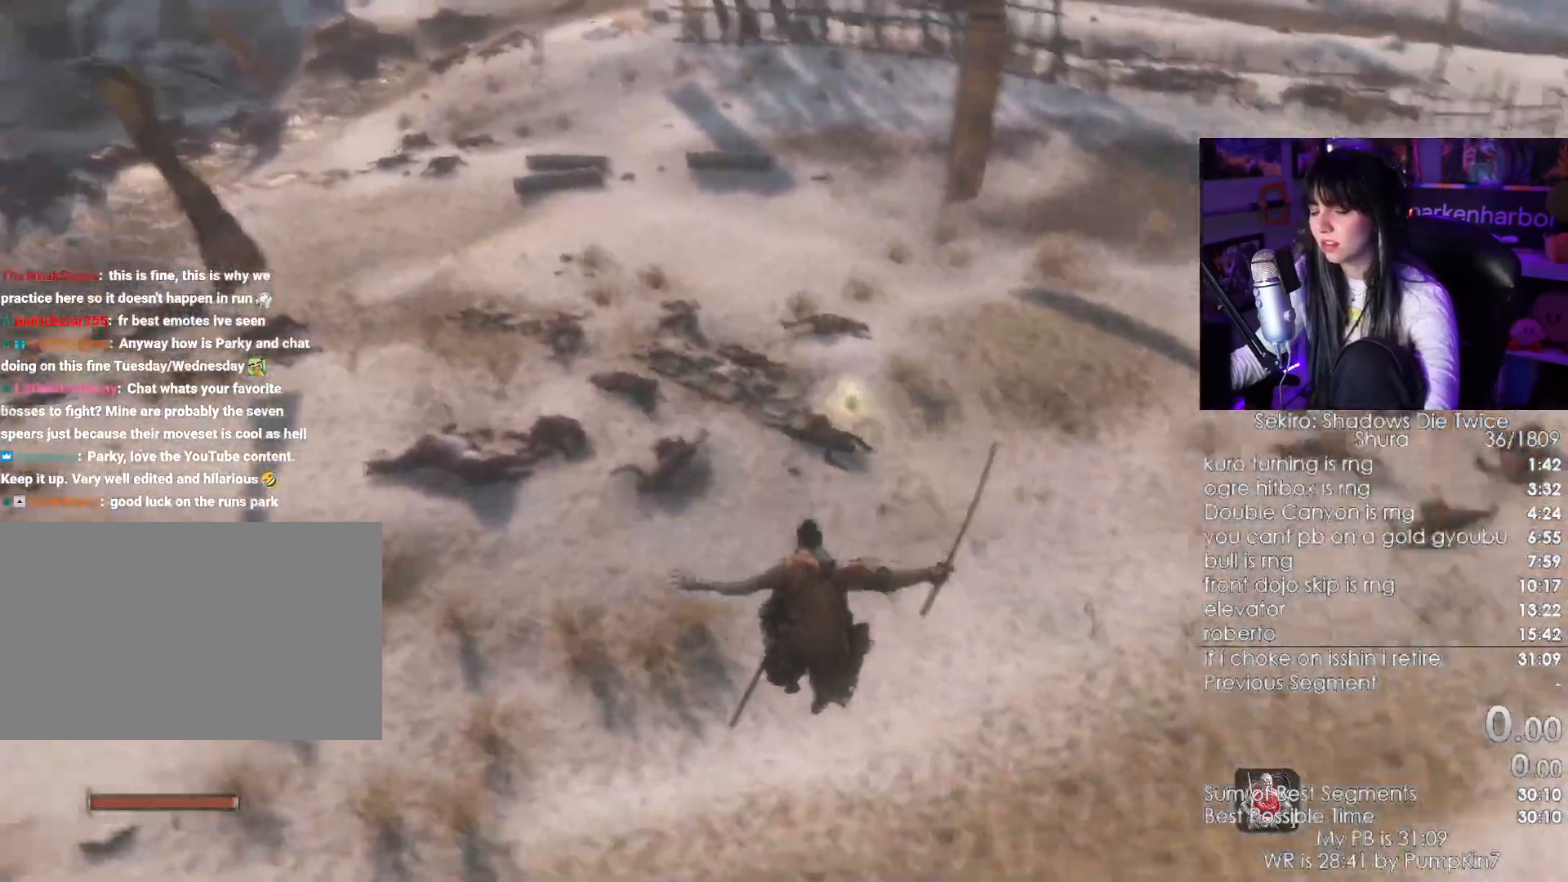
{"keys": ["shift", "w"], "mouse": [], "events": []}
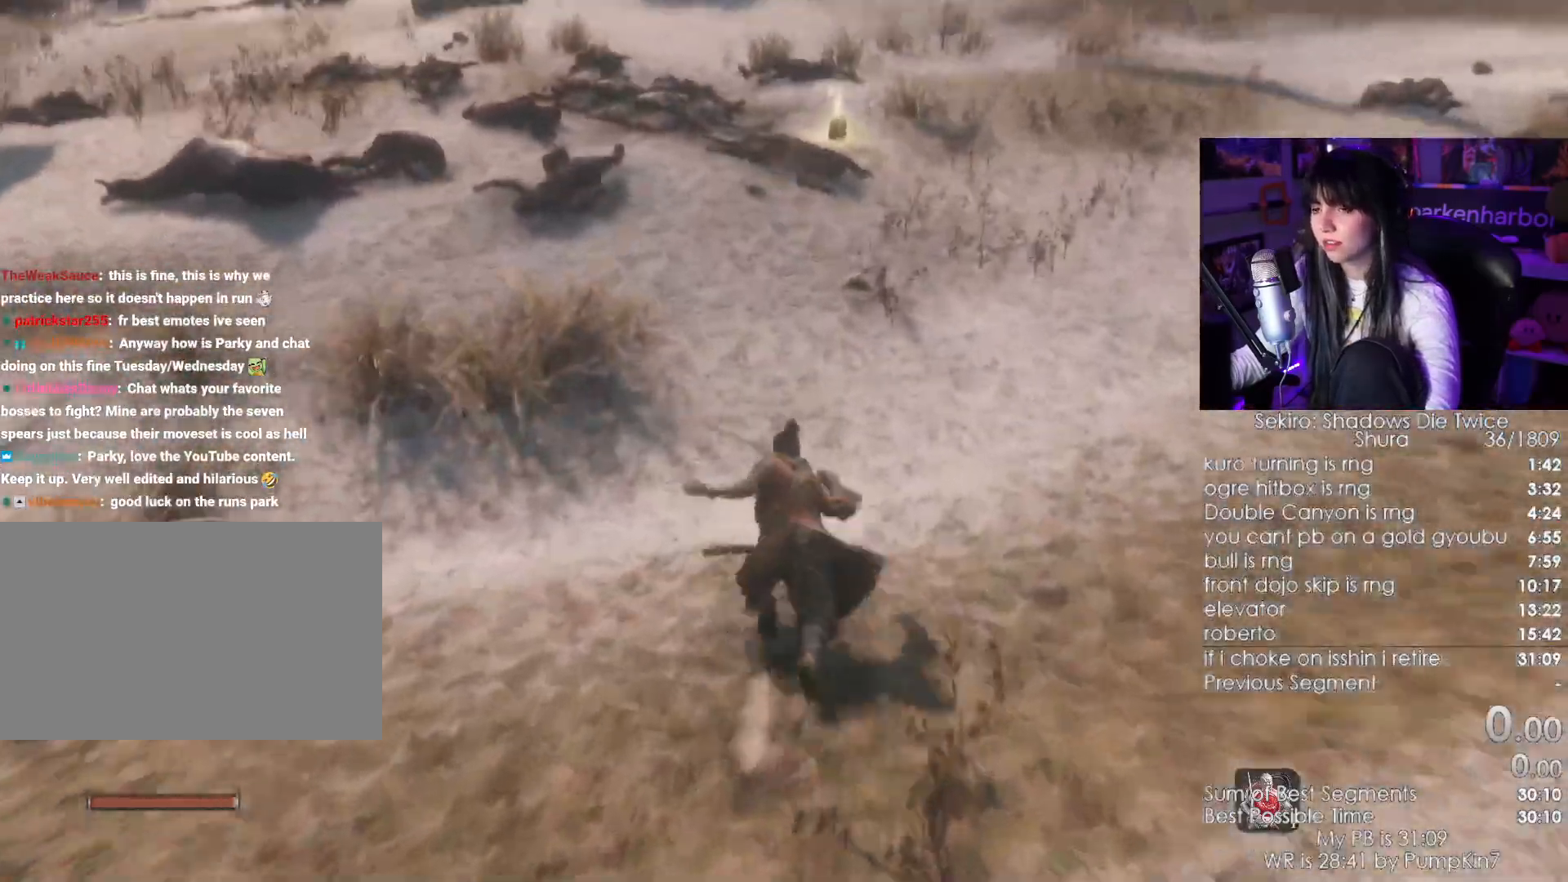
{"keys": ["shift", "w"], "mouse": [], "events": []}
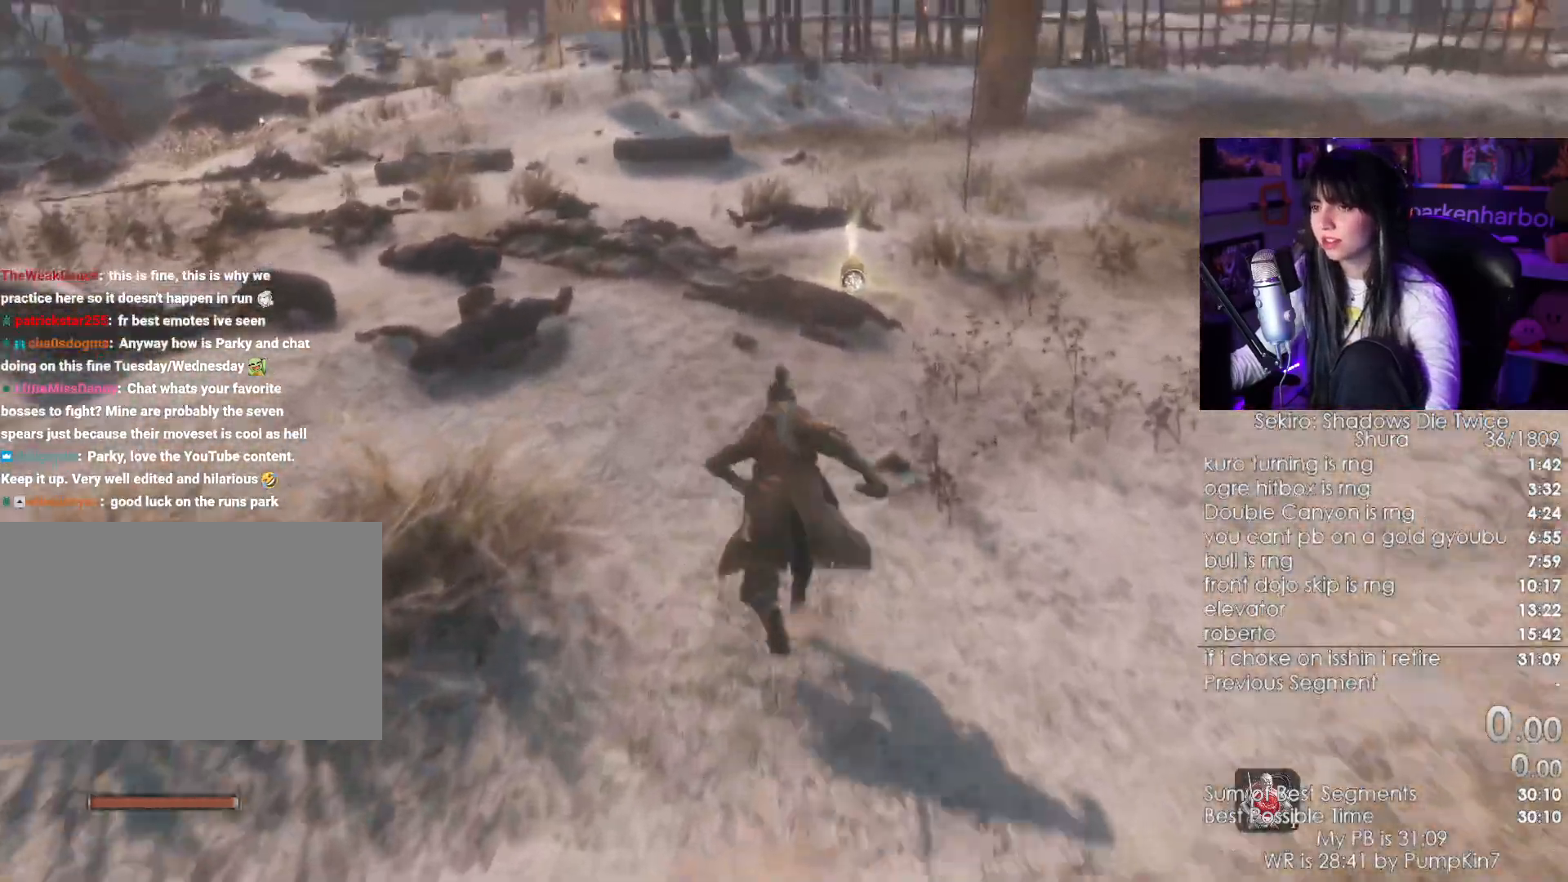
{"keys": ["shift", "w"], "mouse": [], "events": []}
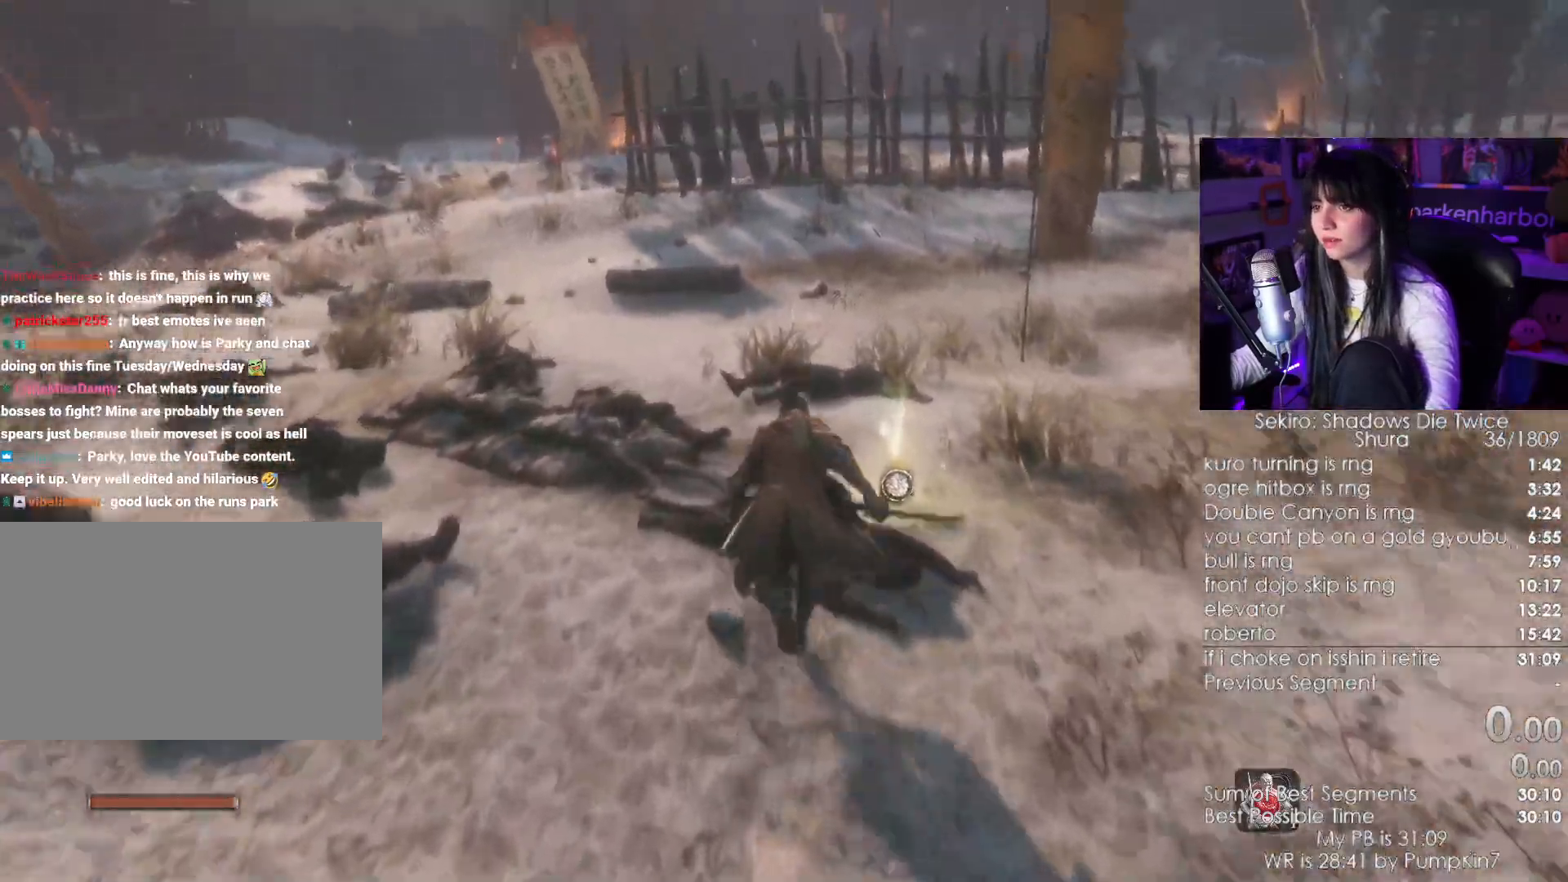
{"keys": ["e", "w"], "mouse": [], "events": [[133, "shift", "up"], [150, "e", "down"], [383, "e", "up"], [483, "e", "down"]]}
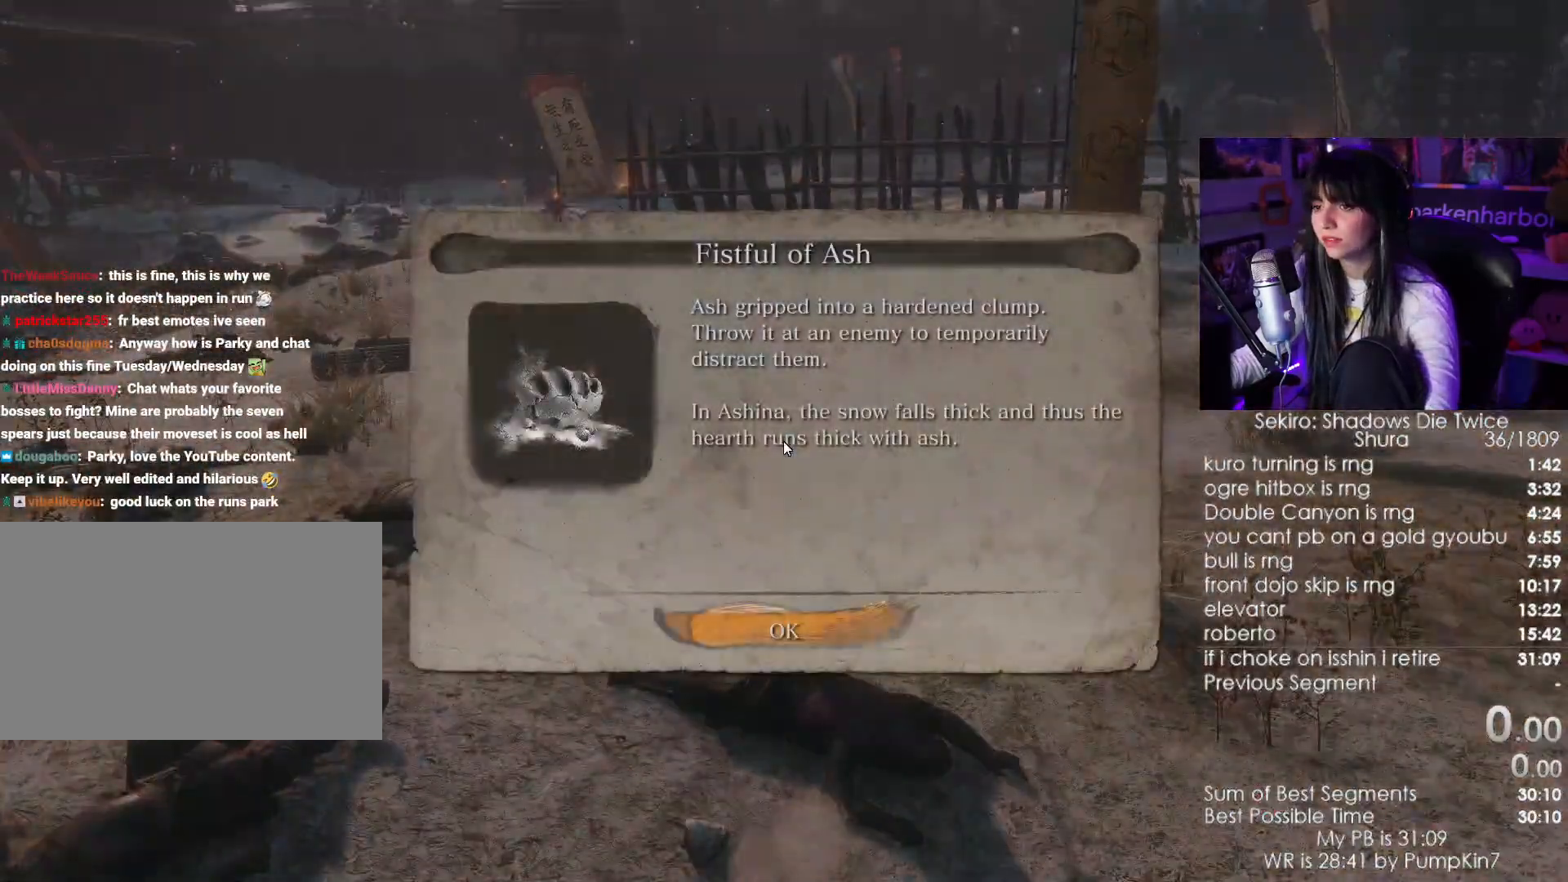
{"keys": ["shift", "w"], "mouse": [], "events": [[17, "e", "up"], [117, "e", "down"], [200, "e", "up"], [267, "shift", "down"]]}
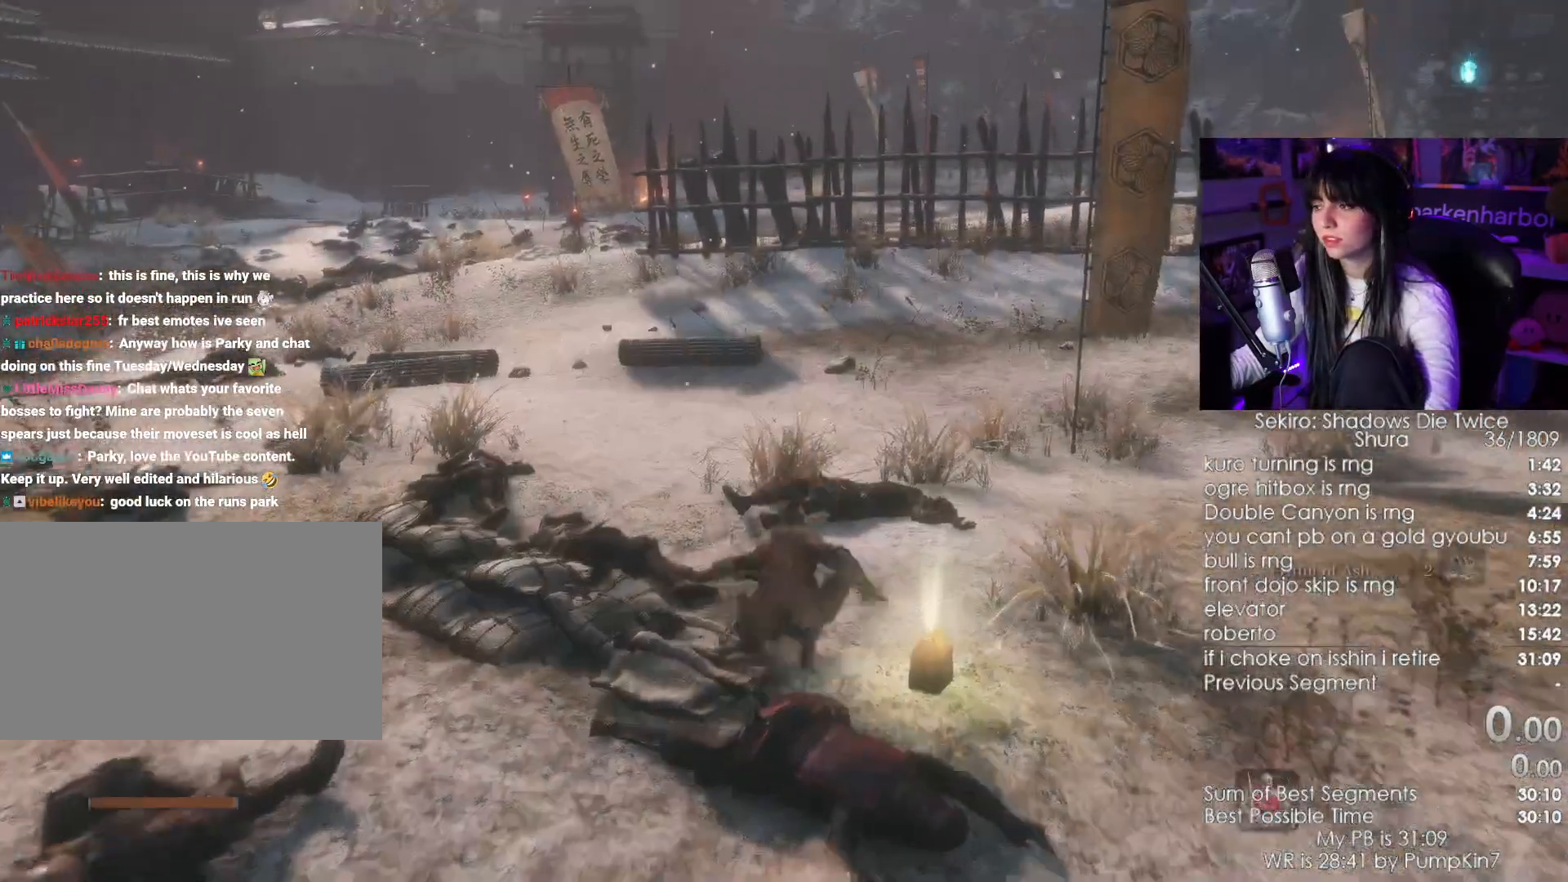
{"keys": ["shift", "w"], "mouse": []}